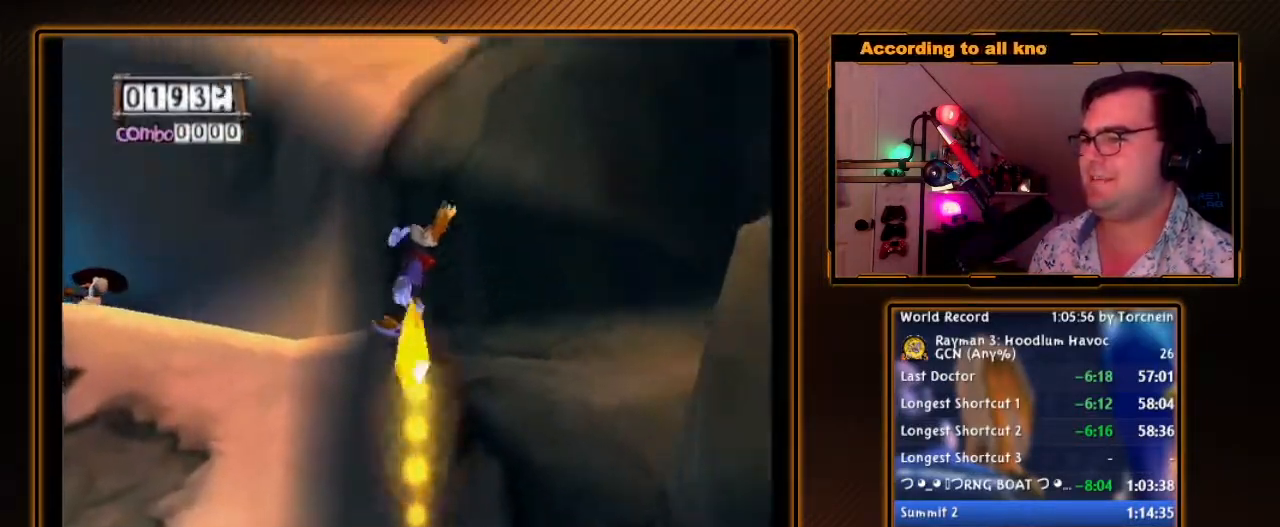
Gameplay with a controller (Nintendo layout); each line is a JSON object with the inputs held at the frame after it. "events" lists button and stick changes between this image and that frame as [ms after this image, input, new state], when the widget could be followed in between. Not read: L3 R3.
{"buttons": ["Y"], "left_stick": "up-left", "right_stick": "center", "events": []}
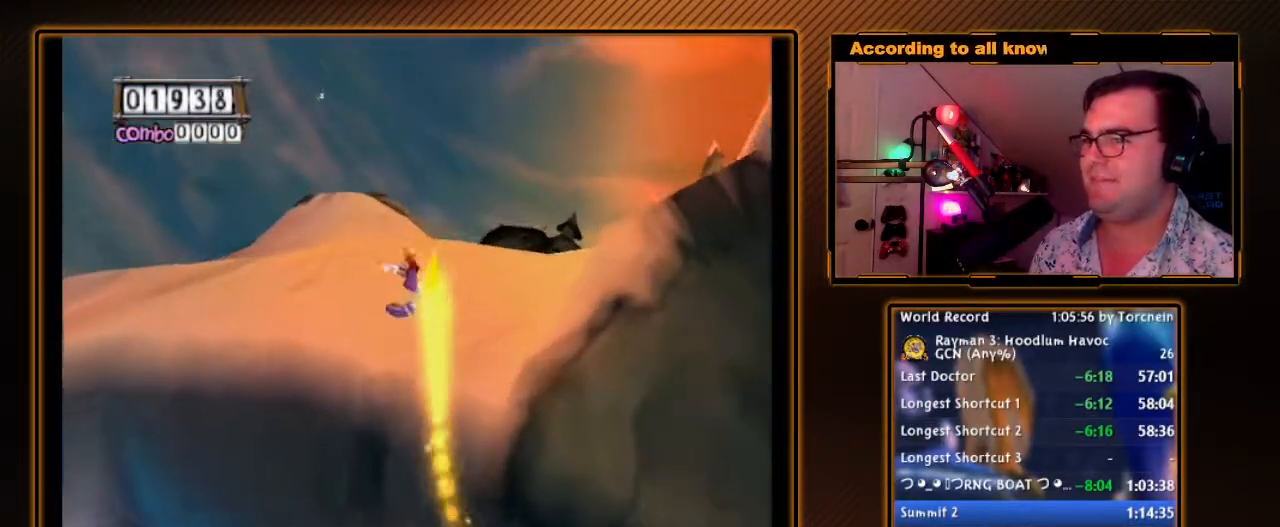
{"buttons": ["B"], "left_stick": "up-left", "right_stick": "center", "events": [[117, "Y", "up"], [233, "B", "down"]]}
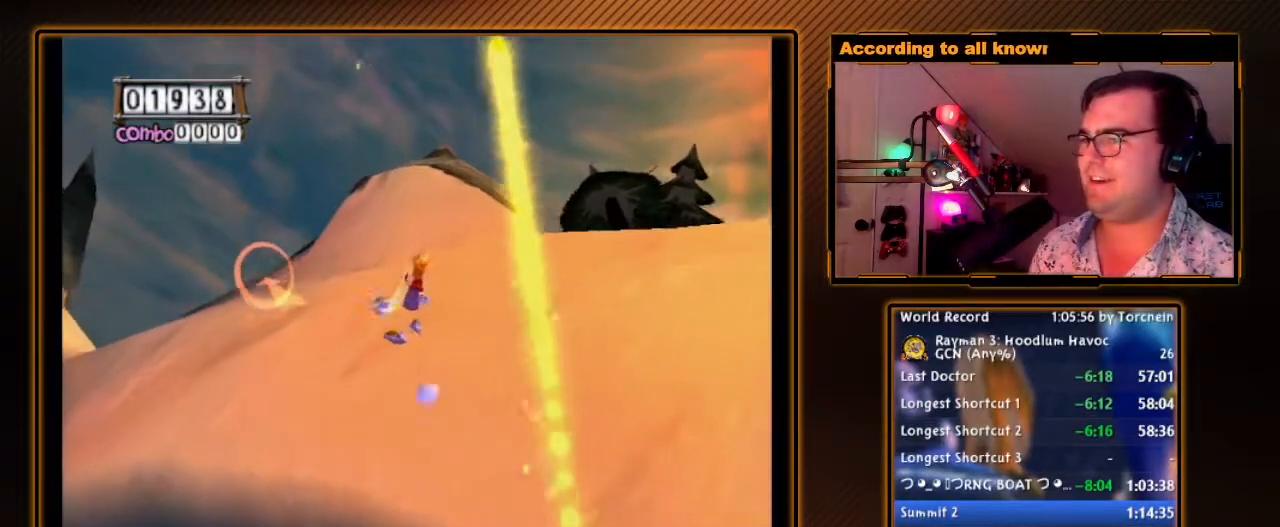
{"buttons": [], "left_stick": "up-left", "right_stick": "center", "events": [[150, "B", "up"]]}
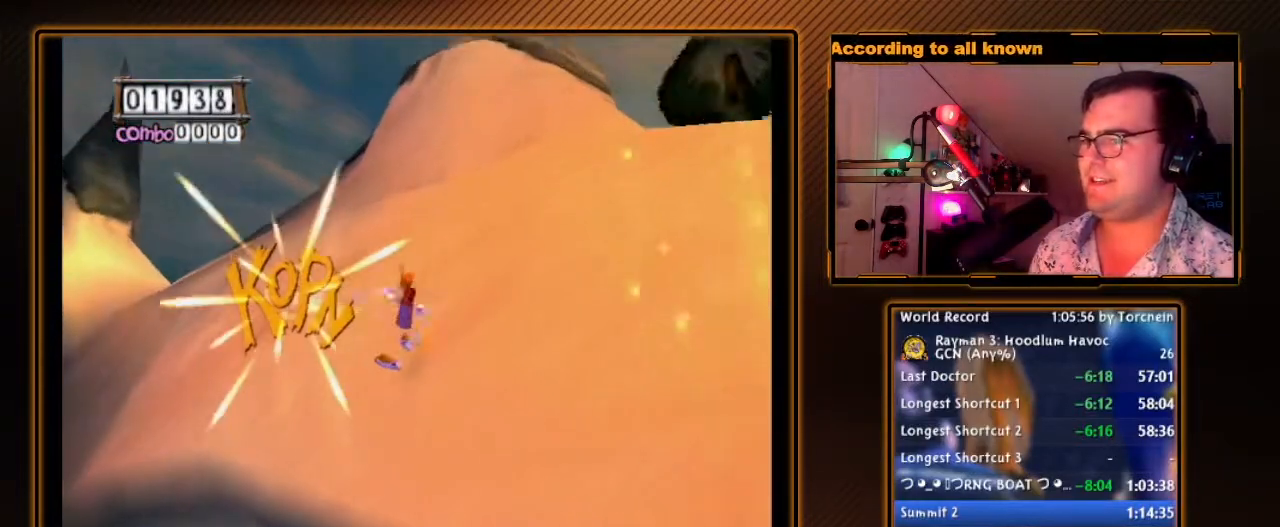
{"buttons": [], "left_stick": "up", "right_stick": "center", "events": [[233, "left_stick", "up"]]}
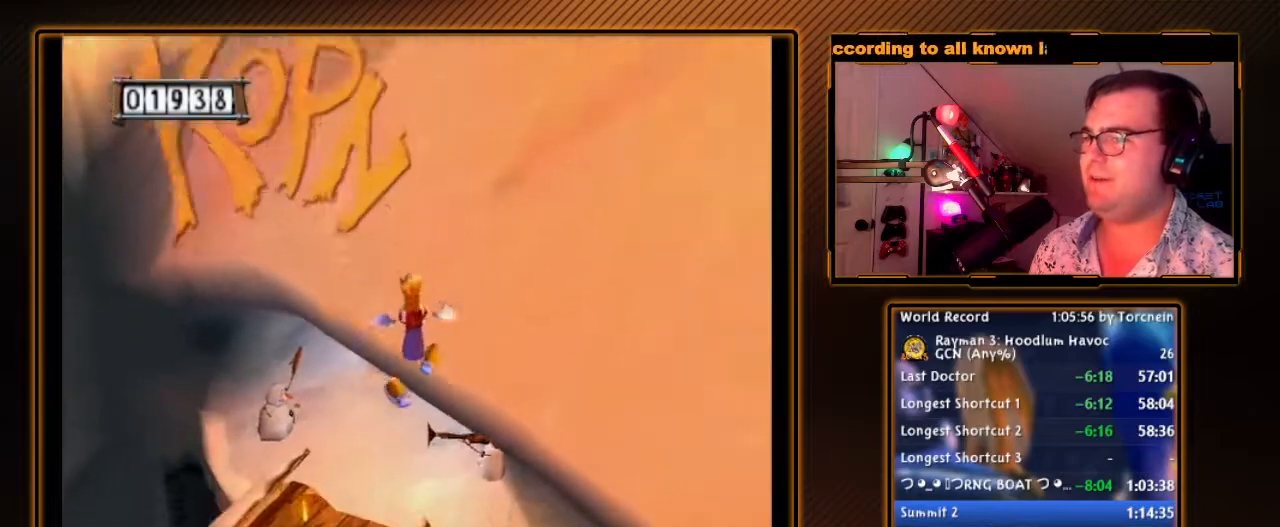
{"buttons": ["A"], "left_stick": "up", "right_stick": "center", "events": [[150, "A", "down"]]}
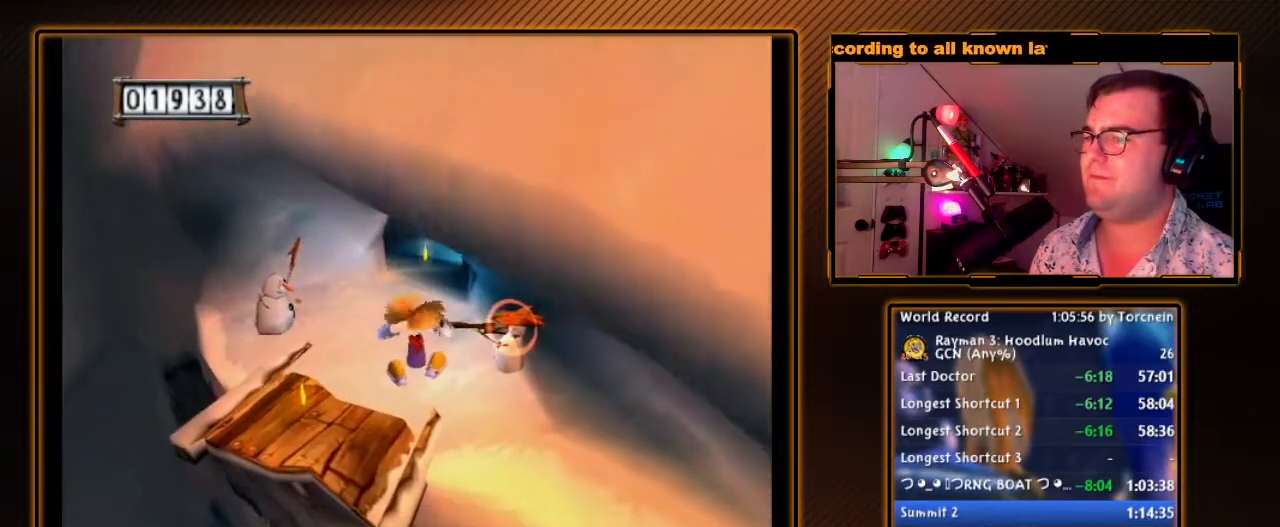
{"buttons": [], "left_stick": "up", "right_stick": "center", "events": [[400, "A", "up"]]}
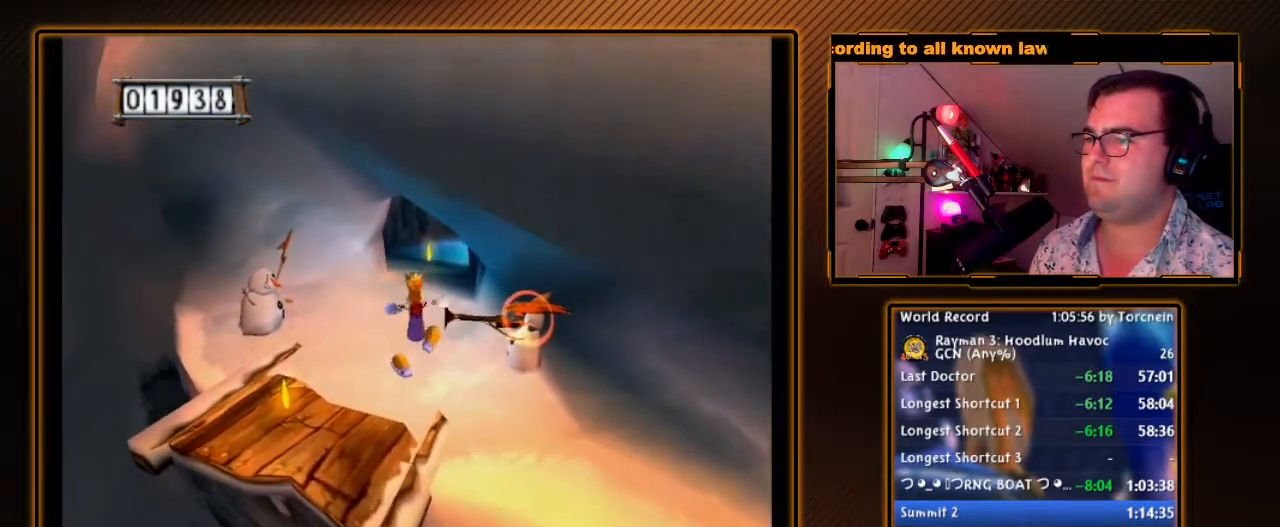
{"buttons": [], "left_stick": "up", "right_stick": "center", "events": []}
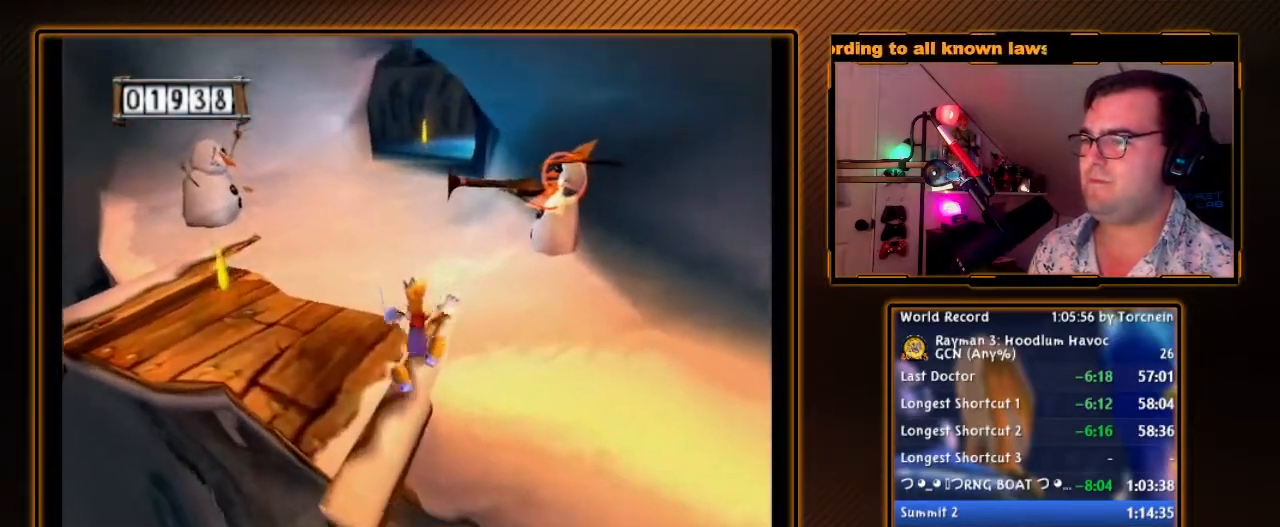
{"buttons": ["A"], "left_stick": "up", "right_stick": "center", "events": [[433, "A", "down"]]}
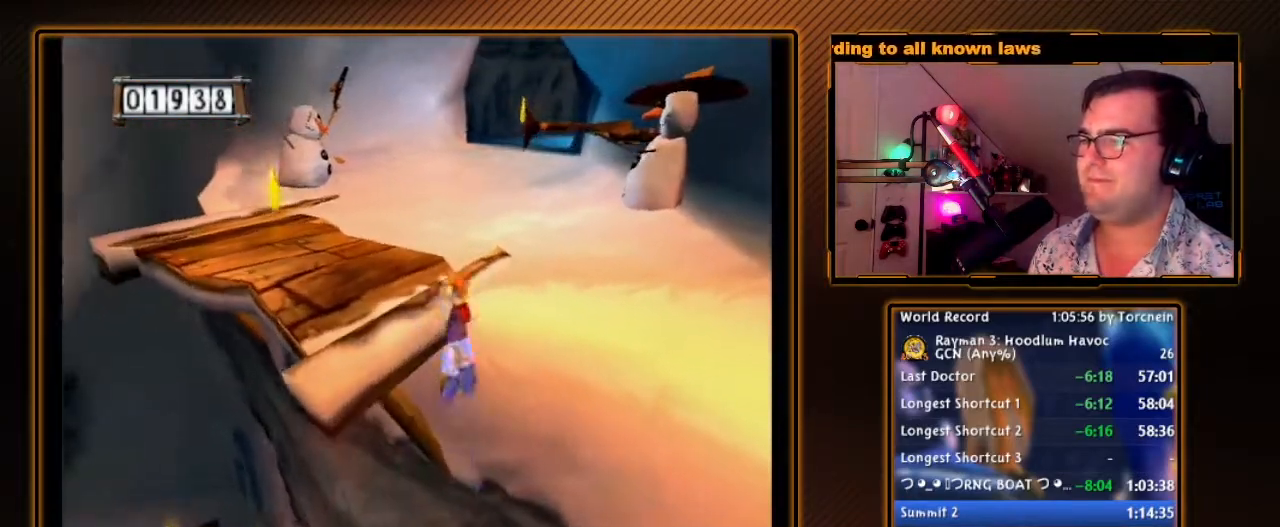
{"buttons": [], "left_stick": "up", "right_stick": "center", "events": [[50, "A", "up"], [83, "left_stick", "up-right"], [267, "left_stick", "up"]]}
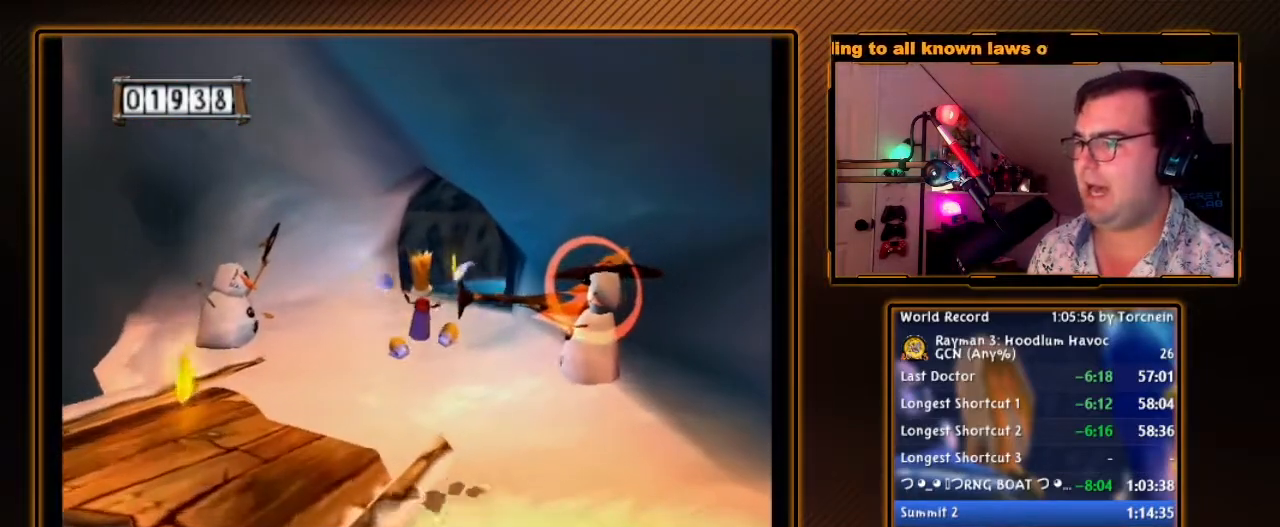
{"buttons": [], "left_stick": "up", "right_stick": "center", "events": []}
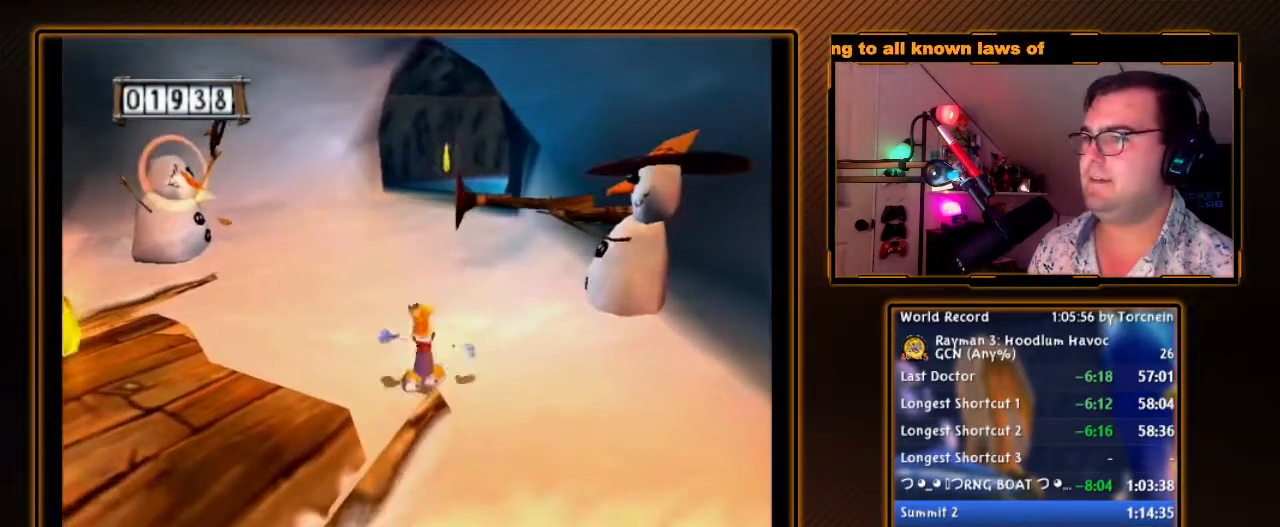
{"buttons": [], "left_stick": "up", "right_stick": "center", "events": []}
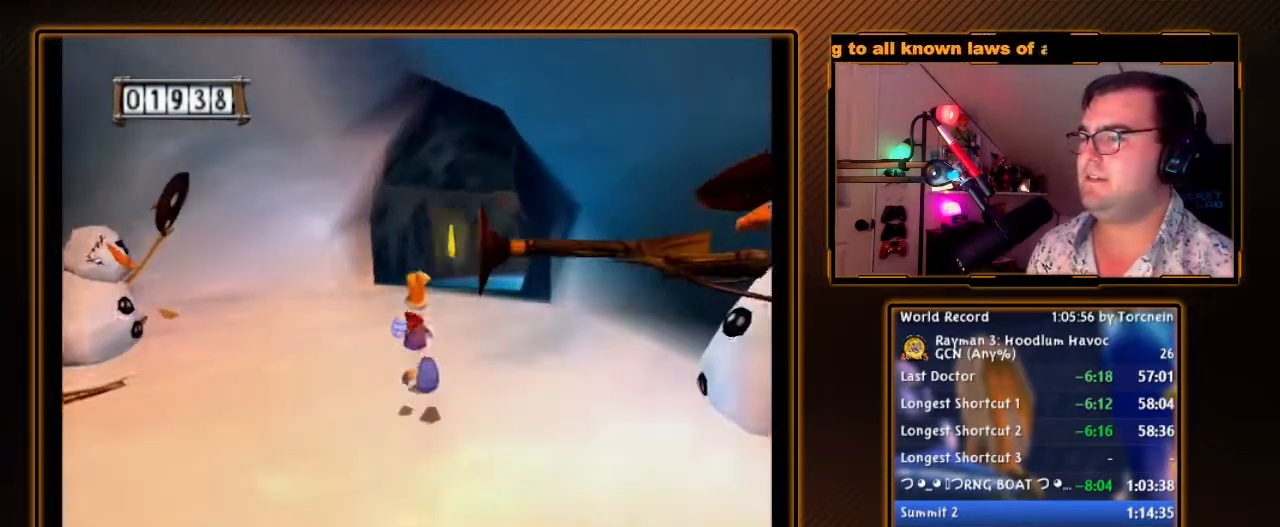
{"buttons": [], "left_stick": "up", "right_stick": "center", "events": [[17, "left_stick", "up-right"], [200, "left_stick", "up"]]}
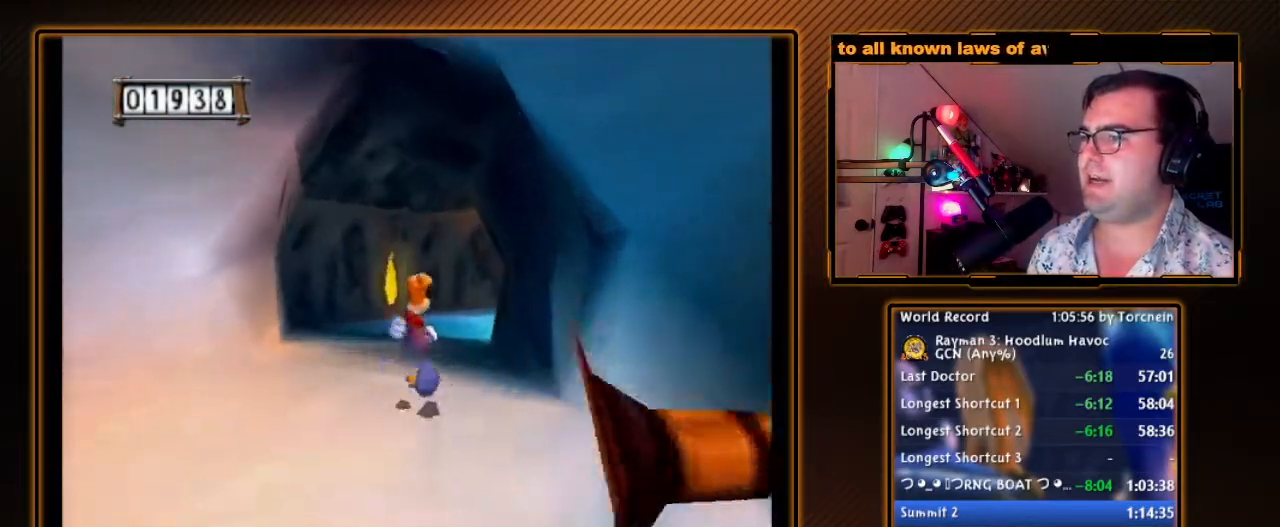
{"buttons": [], "left_stick": "up-right", "right_stick": "center", "events": [[400, "left_stick", "up-right"]]}
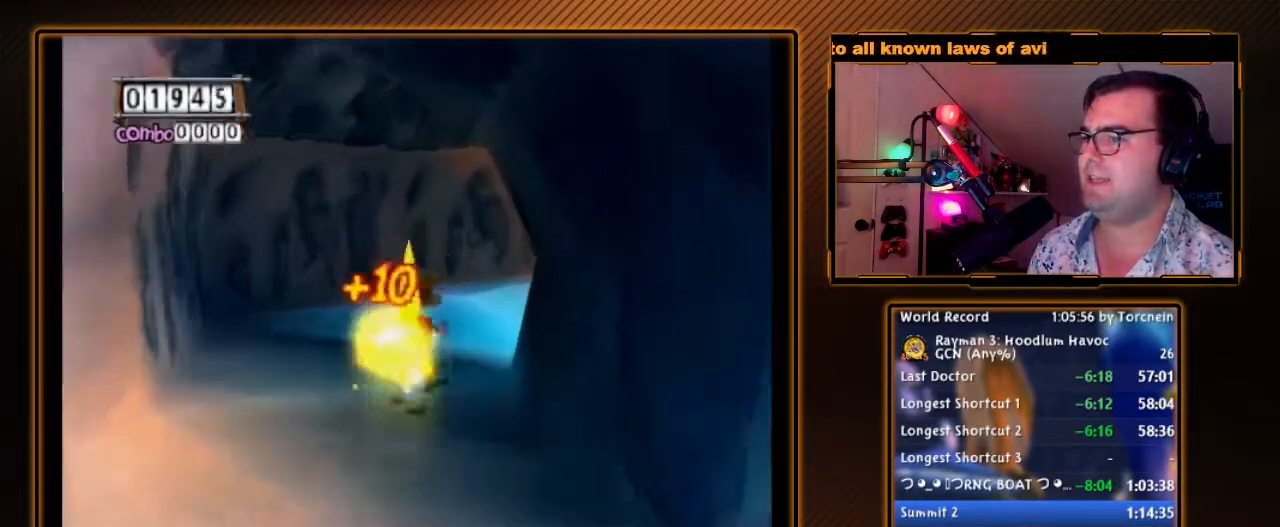
{"buttons": [], "left_stick": "up-right", "right_stick": "center", "events": []}
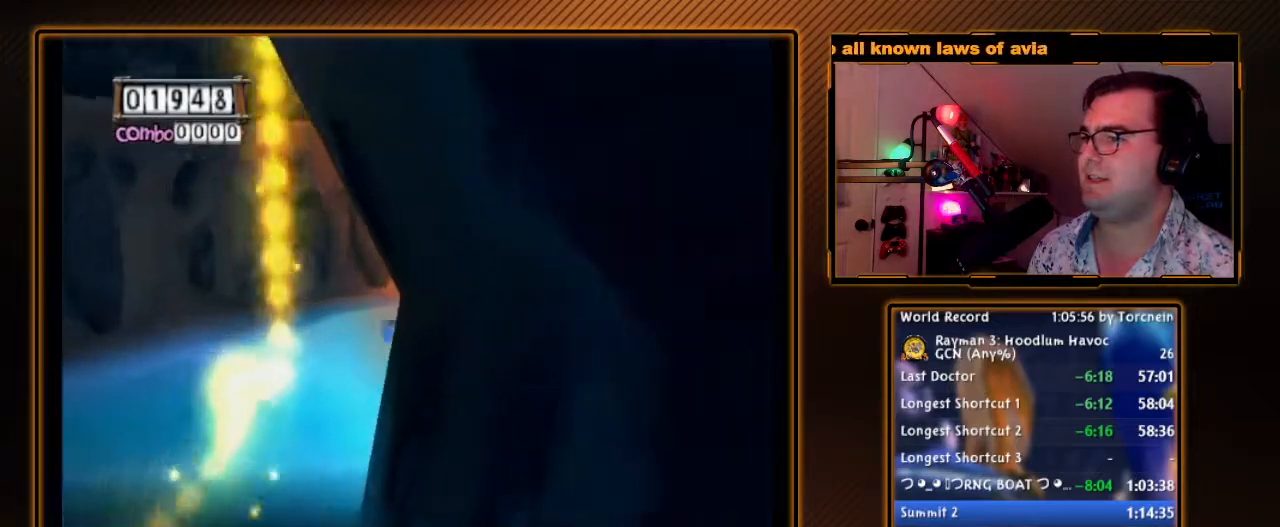
{"buttons": [], "left_stick": "up-right", "right_stick": "center", "events": [[83, "left_stick", "up"], [267, "left_stick", "up-right"]]}
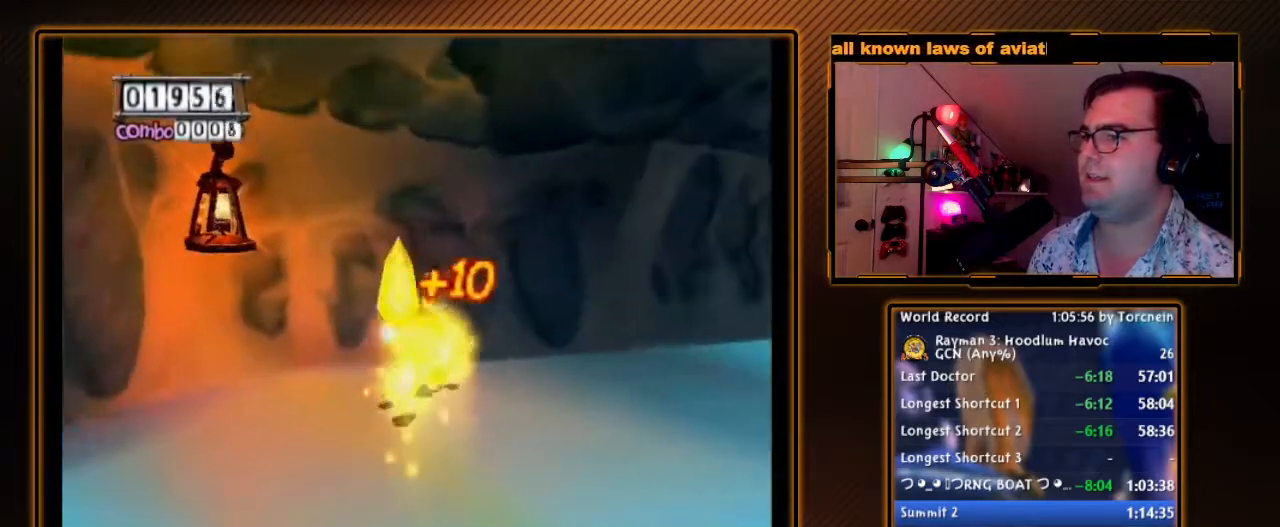
{"buttons": [], "left_stick": "up-right", "right_stick": "center", "events": [[17, "left_stick", "up"], [133, "left_stick", "up-right"]]}
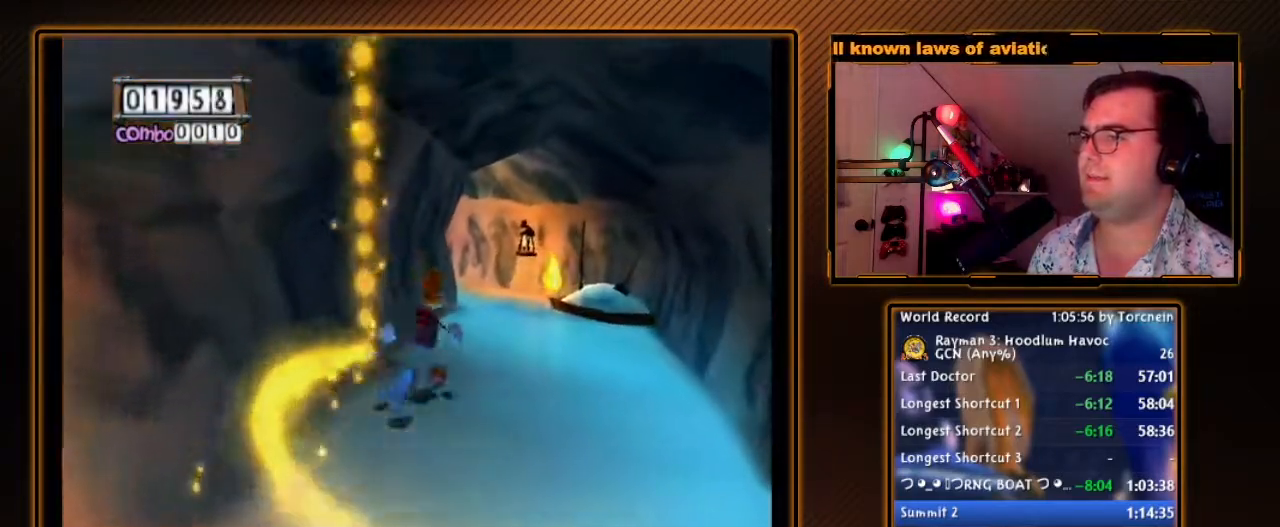
{"buttons": [], "left_stick": "up", "right_stick": "center", "events": [[17, "left_stick", "up"]]}
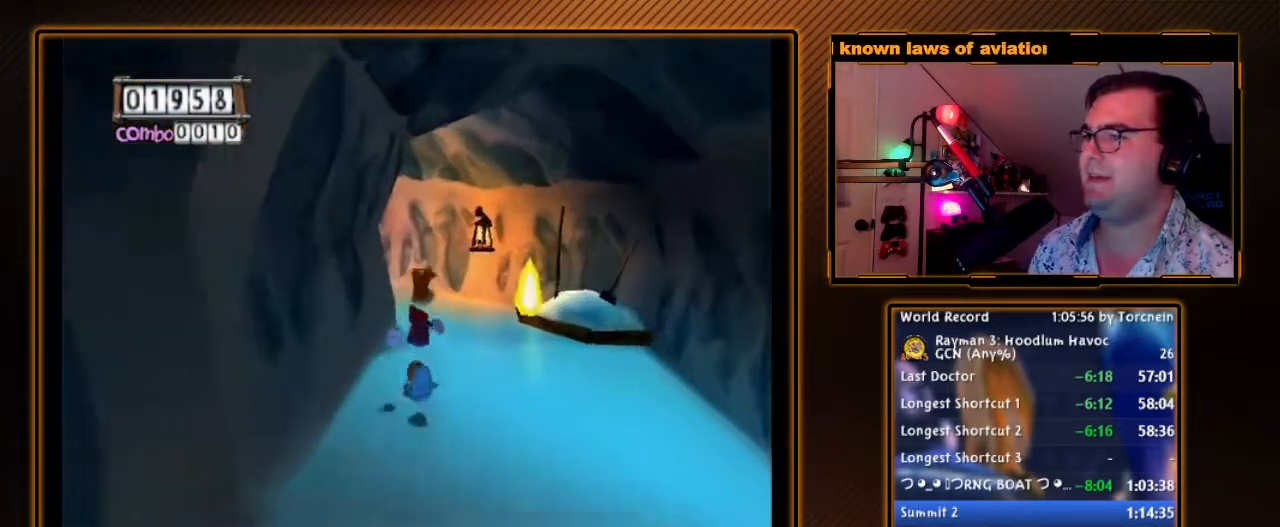
{"buttons": [], "left_stick": "up-left", "right_stick": "center", "events": [[83, "left_stick", "up-right"], [200, "left_stick", "up"], [400, "left_stick", "up-left"]]}
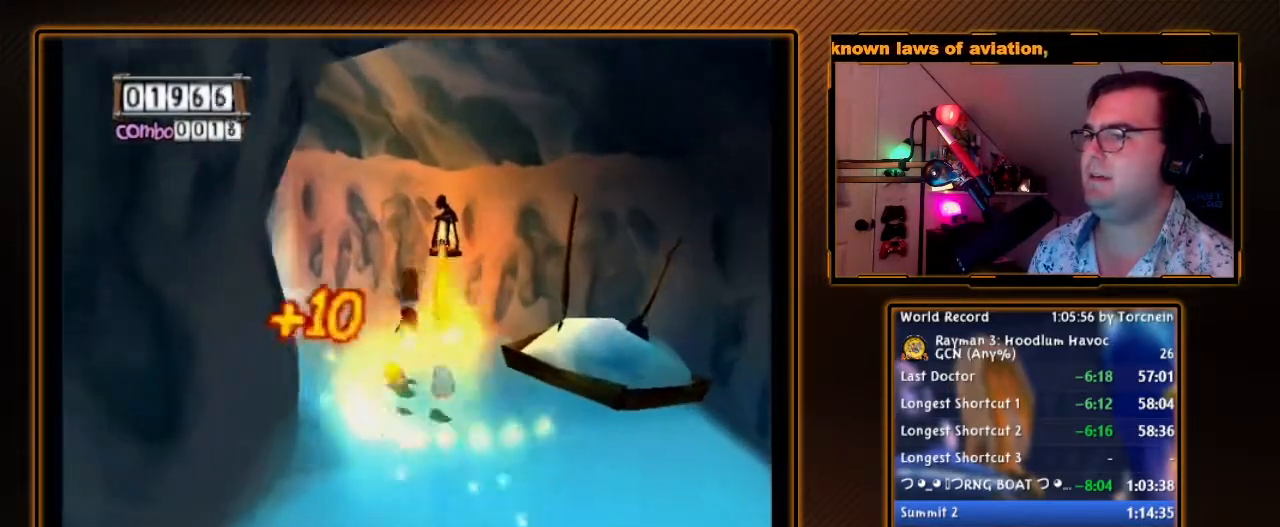
{"buttons": [], "left_stick": "up-left", "right_stick": "center", "events": []}
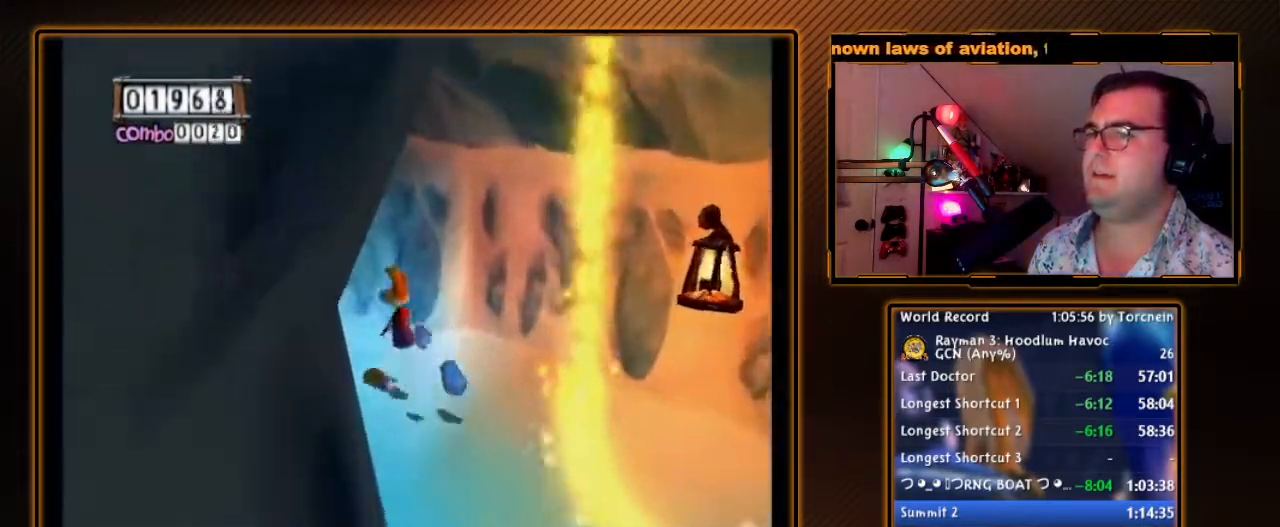
{"buttons": [], "left_stick": "up-left", "right_stick": "center", "events": []}
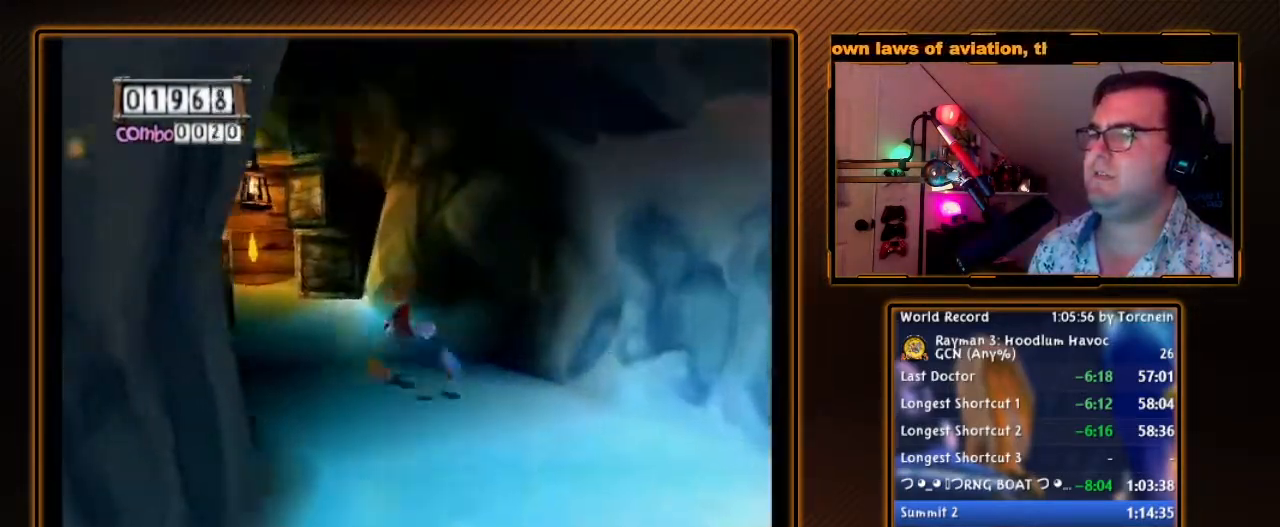
{"buttons": [], "left_stick": "up-left", "right_stick": "center", "events": []}
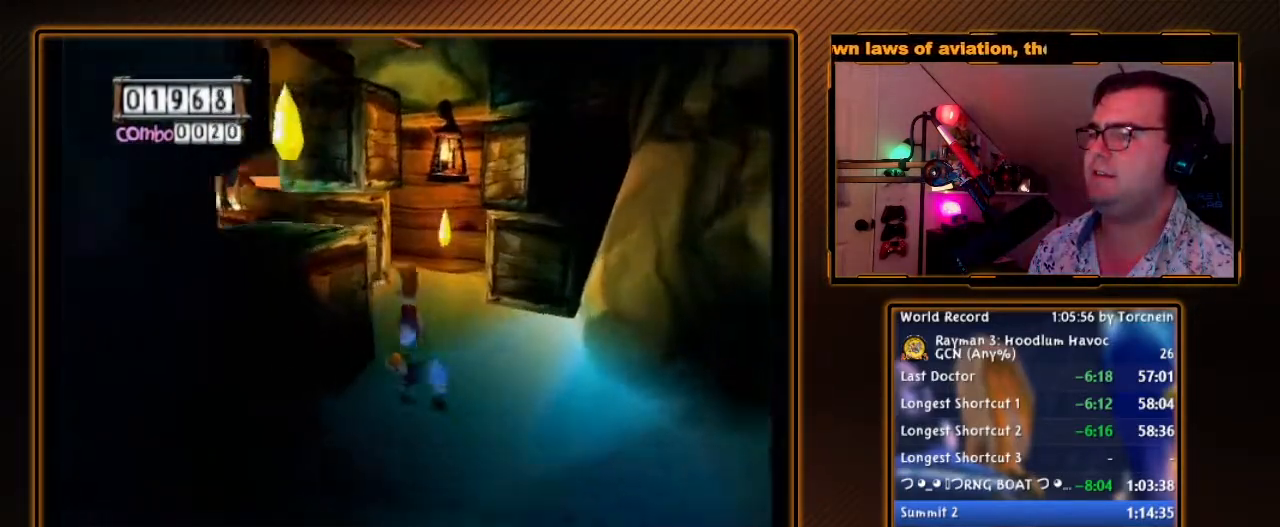
{"buttons": [], "left_stick": "up-left", "right_stick": "center", "events": []}
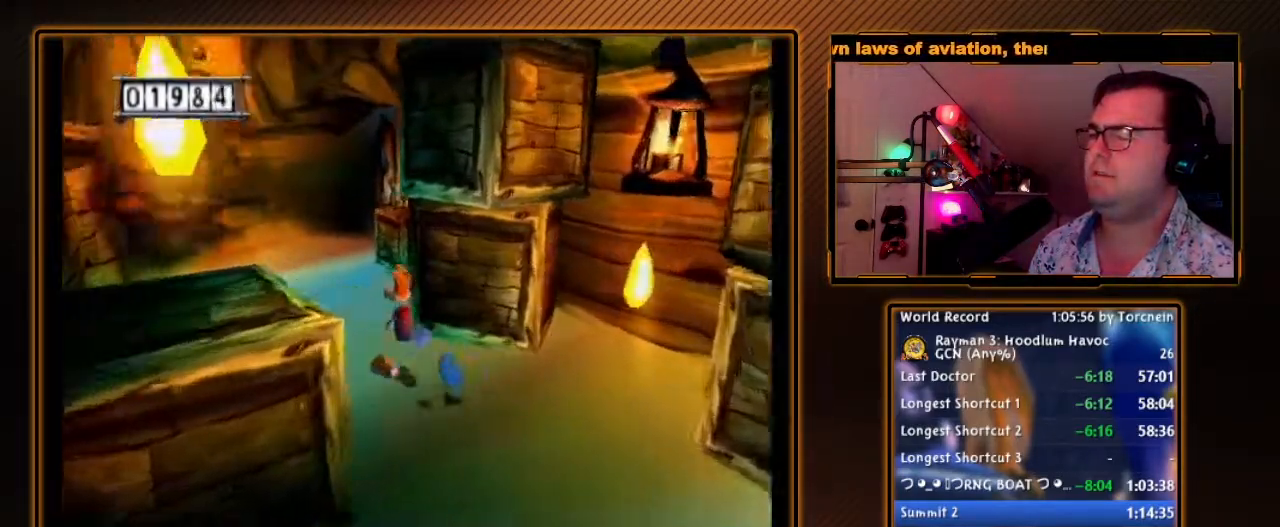
{"buttons": [], "left_stick": "up", "right_stick": "center", "events": [[417, "left_stick", "up"]]}
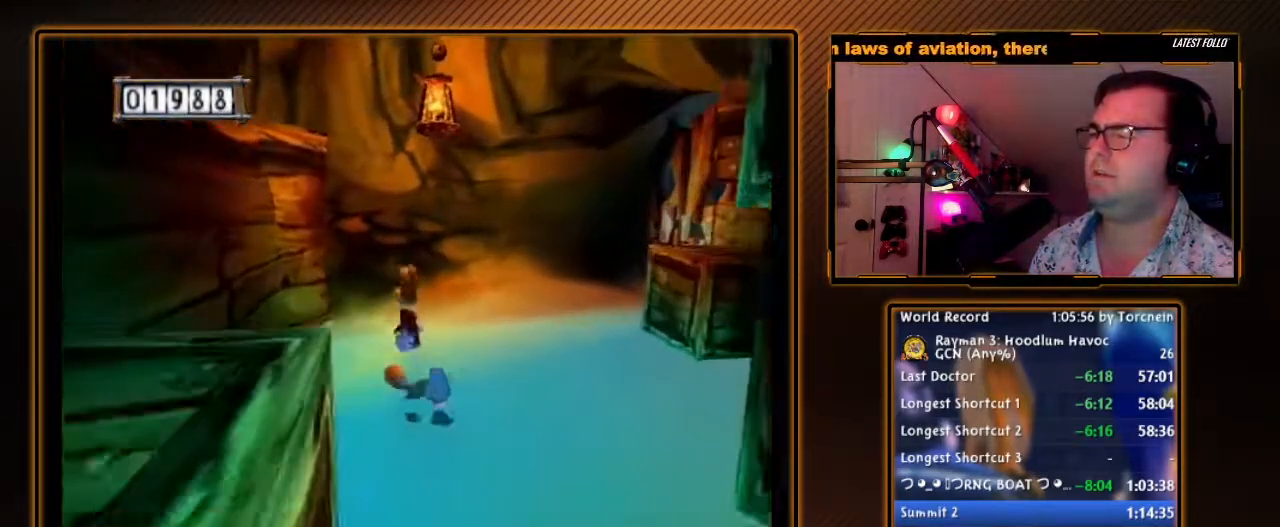
{"buttons": [], "left_stick": "right", "right_stick": "center", "events": [[267, "left_stick", "up-right"], [450, "left_stick", "right"]]}
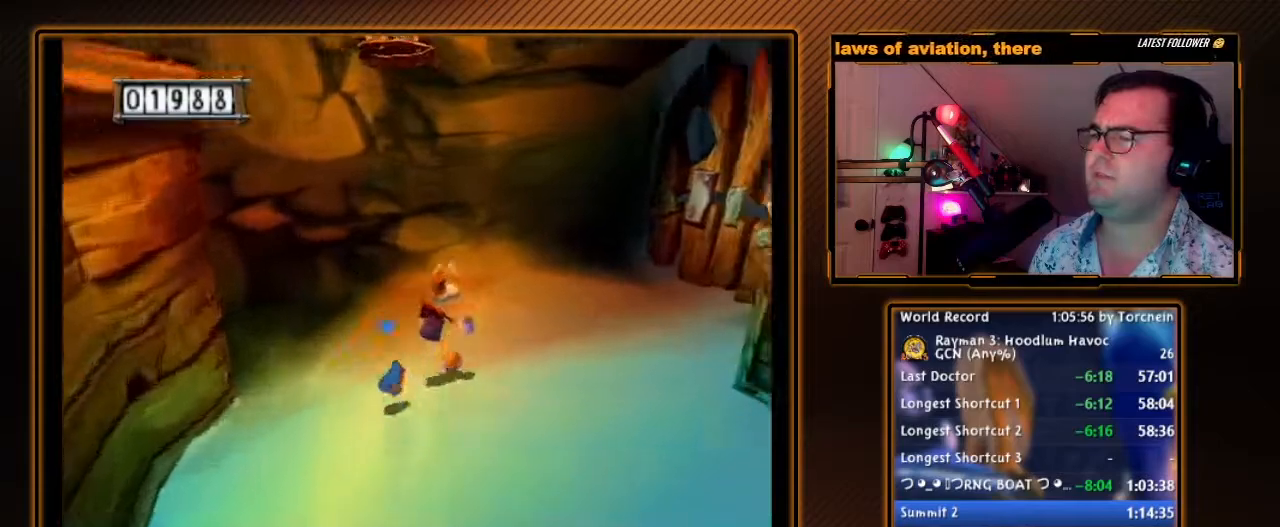
{"buttons": [], "left_stick": "center", "right_stick": "center", "events": [[200, "Y", "down"], [200, "left_stick", "center"], [483, "Y", "up"]]}
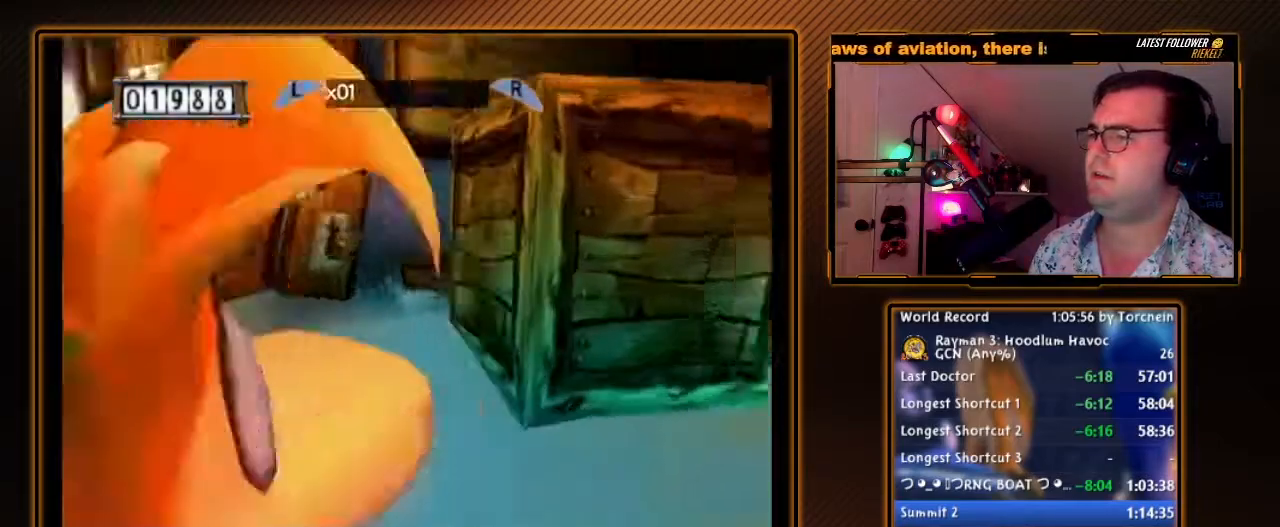
{"buttons": ["A"], "left_stick": "up-right", "right_stick": "center", "events": [[333, "left_stick", "up-right"], [417, "A", "down"]]}
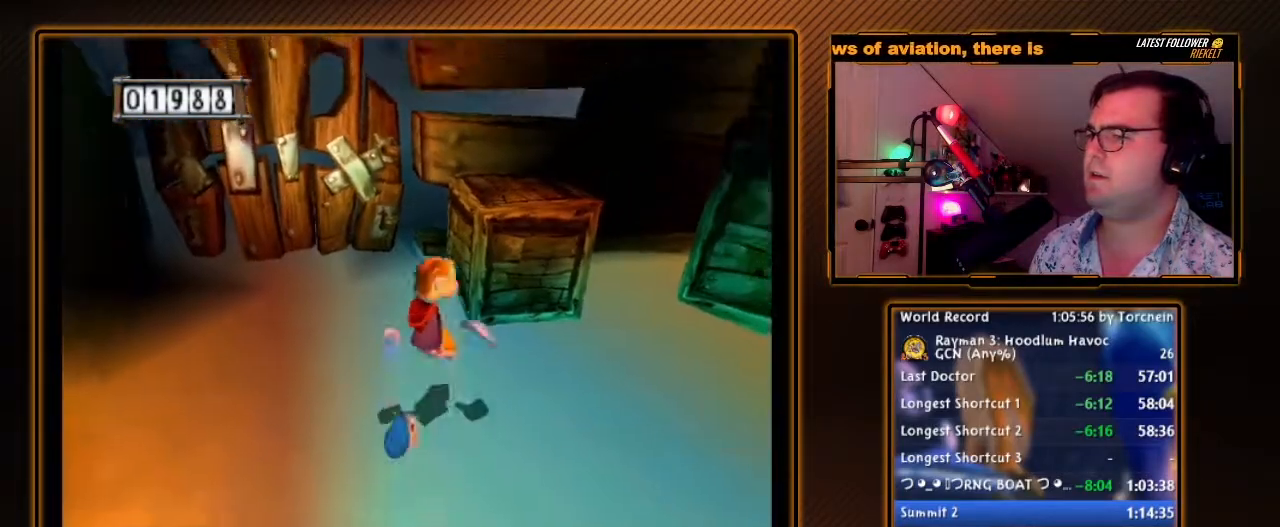
{"buttons": ["A", "Y"], "left_stick": "center", "right_stick": "center", "events": [[200, "A", "up"], [450, "A", "down"], [450, "Y", "down"], [483, "left_stick", "center"]]}
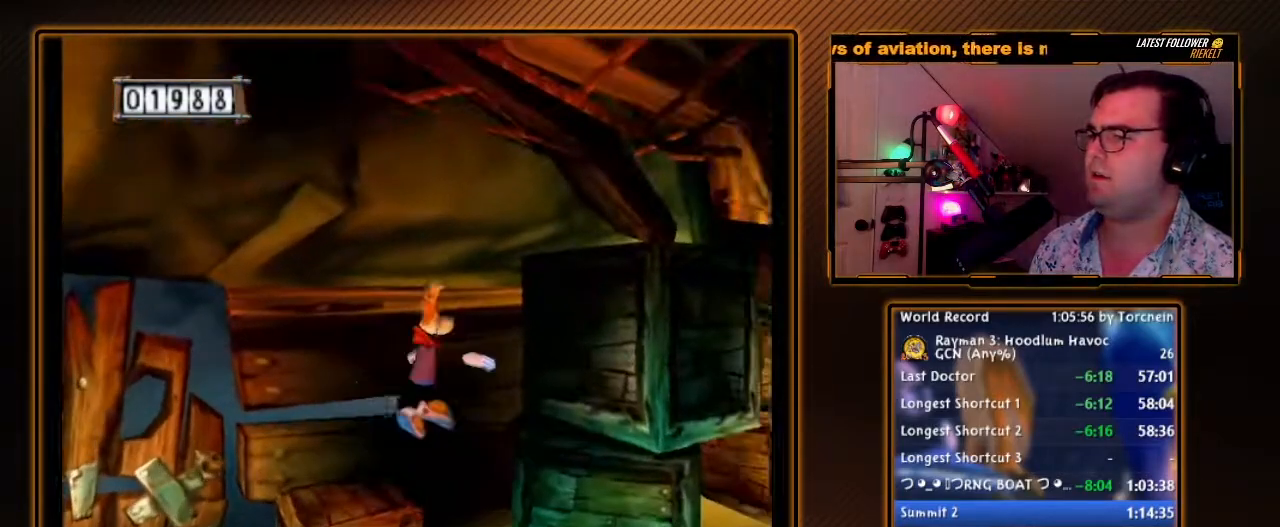
{"buttons": ["A", "Y"], "left_stick": "center", "right_stick": "center", "events": [[50, "DPAD_RIGHT", "down"], [200, "DPAD_RIGHT", "up"], [317, "B", "down"], [433, "B", "up"]]}
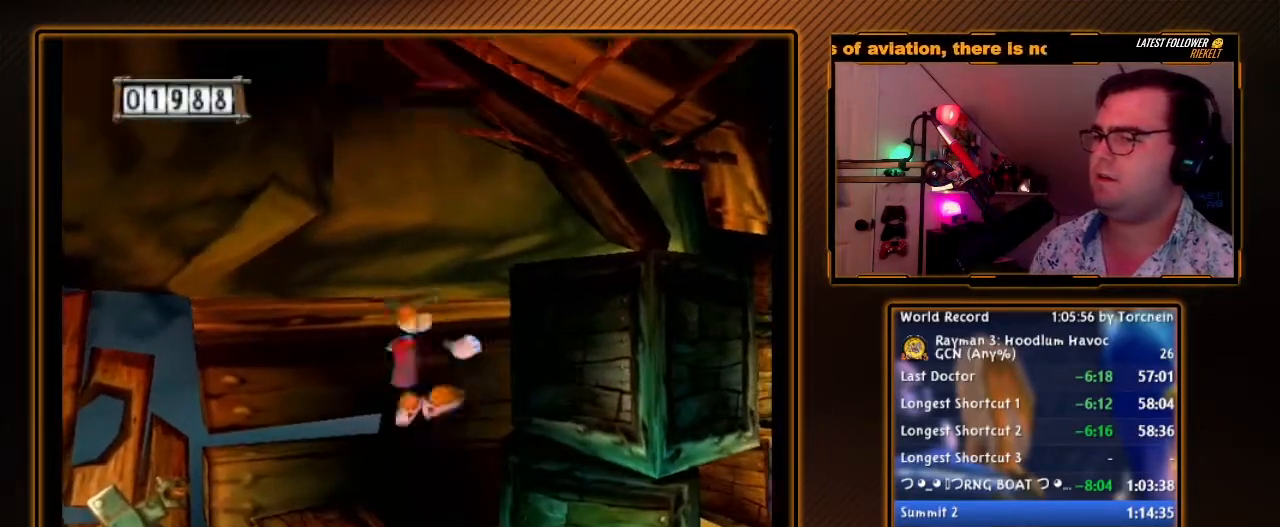
{"buttons": ["A", "Y"], "left_stick": "right", "right_stick": "center", "events": [[83, "left_stick", "right"]]}
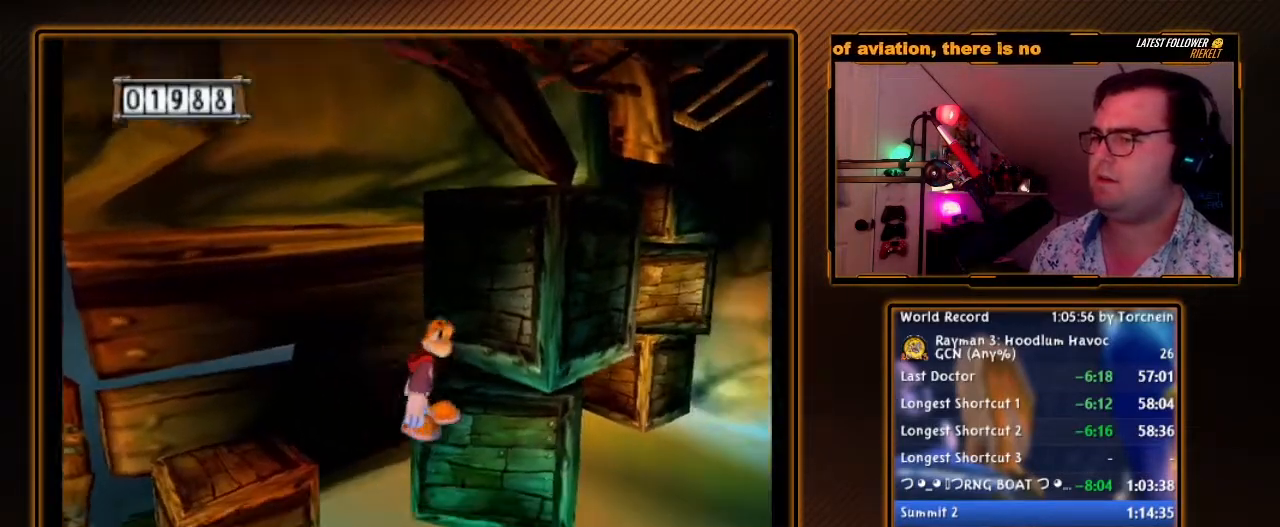
{"buttons": ["A", "Y"], "left_stick": "up-right", "right_stick": "center", "events": [[83, "left_stick", "up-right"]]}